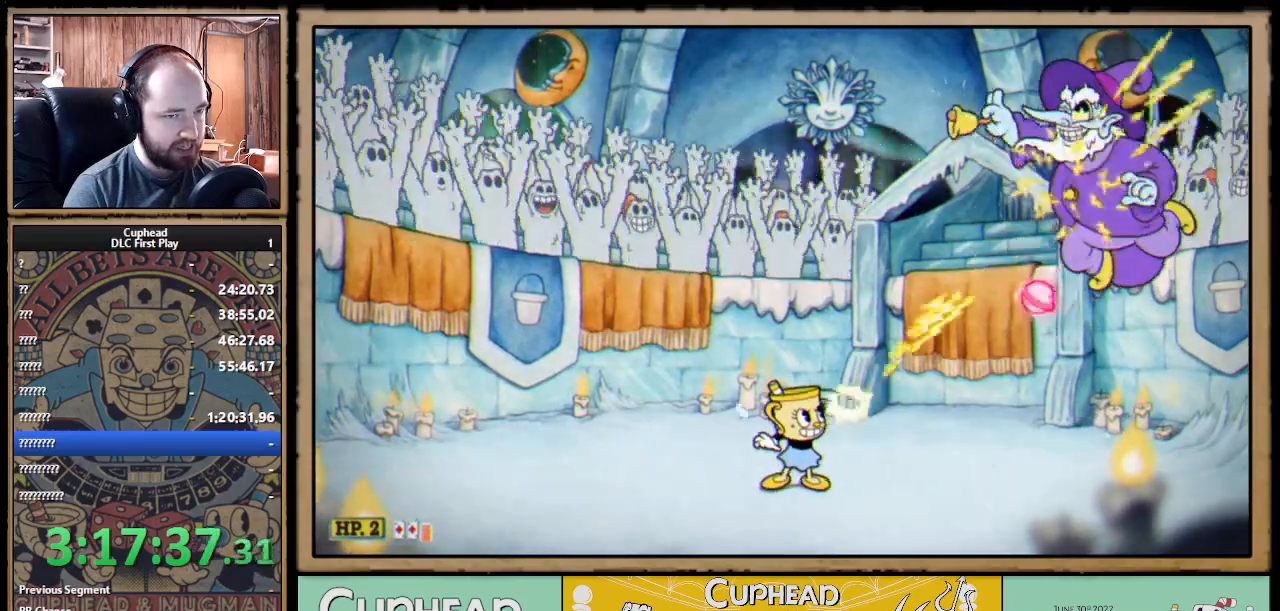
Gameplay with a controller (Xbox layout); each line is a JSON object with the inputs held at the frame after it. "events" lists button and stick changes between this image and that frame as [ms after this image, input, new state], when the widget could be followed in between. Not read: R3.
{"buttons": ["X", "R1"], "left_stick": "up-right", "right_stick": "center", "events": []}
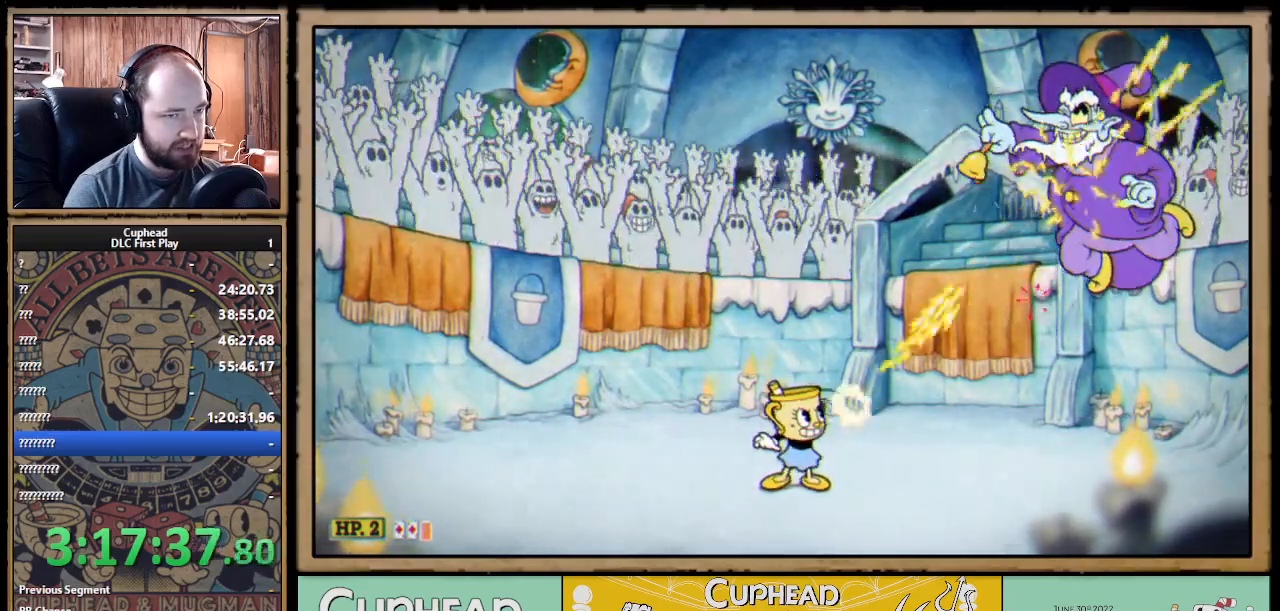
{"buttons": ["X", "R1"], "left_stick": "up-right", "right_stick": "center", "events": []}
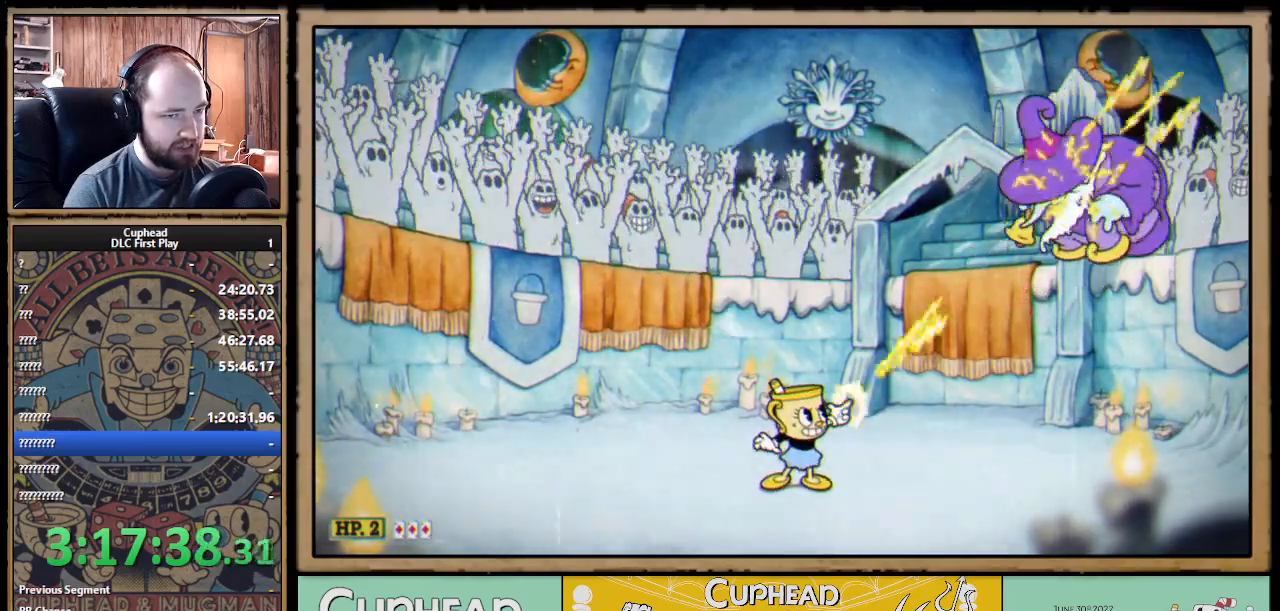
{"buttons": ["X", "R1"], "left_stick": "up-right", "right_stick": "center", "events": []}
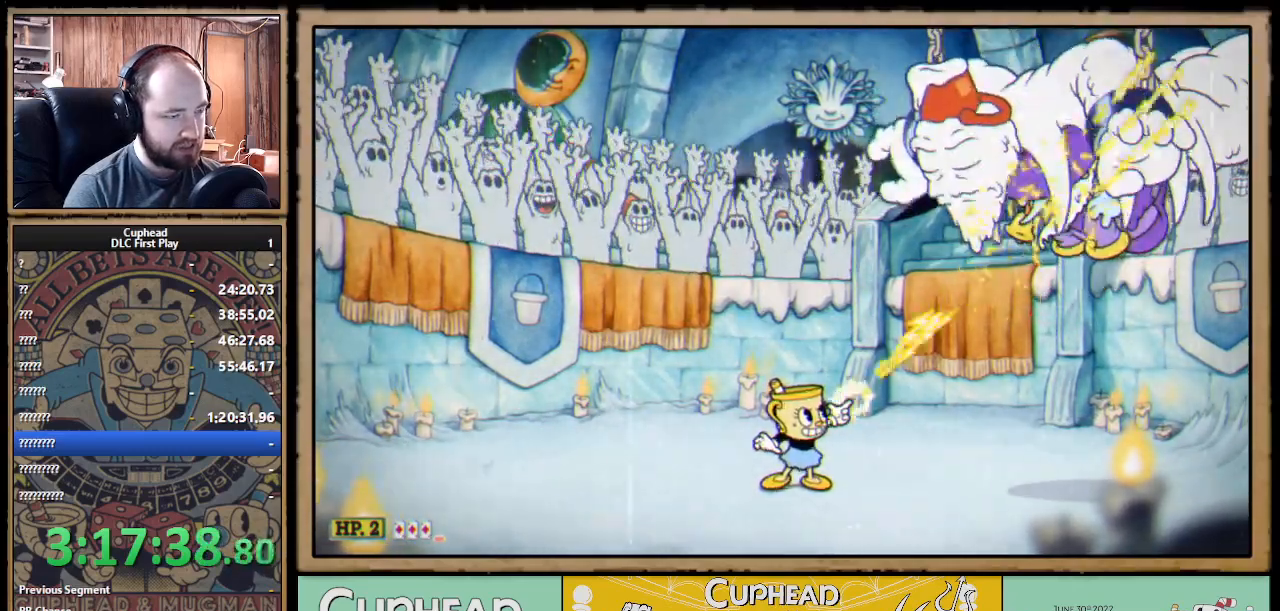
{"buttons": ["A", "X", "R1"], "left_stick": "up-right", "right_stick": "center", "events": [[467, "A", "down"]]}
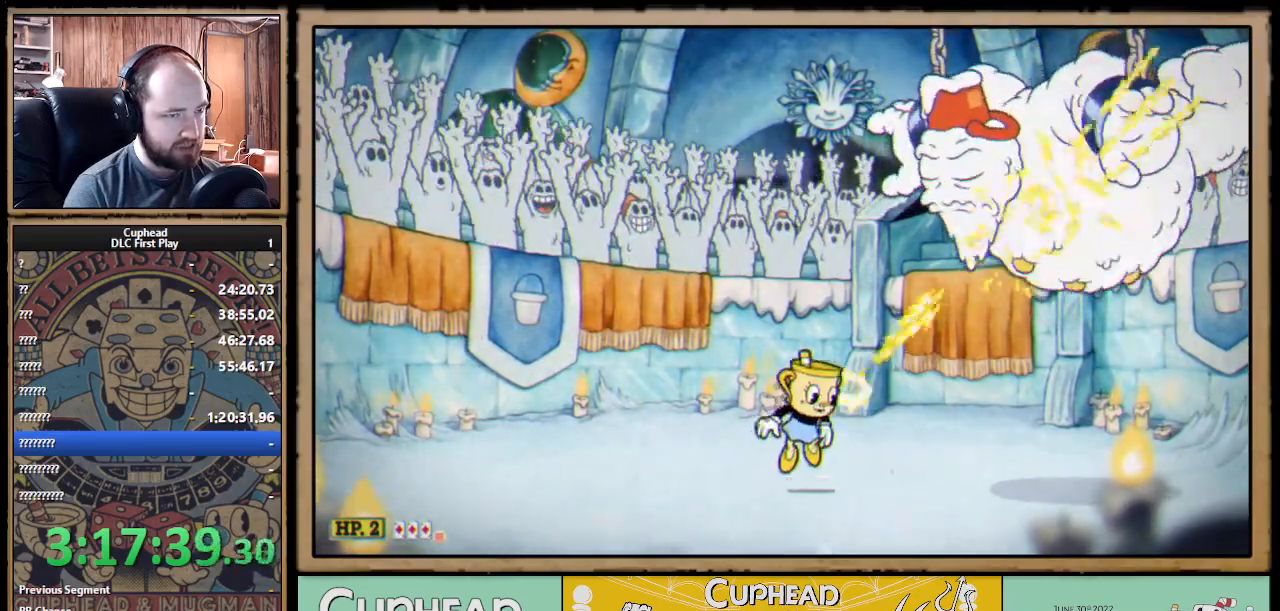
{"buttons": ["X", "R1"], "left_stick": "center", "right_stick": "center", "events": [[33, "A", "up"], [33, "Y", "down"], [33, "left_stick", "center"], [67, "X", "up"], [83, "X", "down"], [100, "L1", "down"], [150, "Y", "up"], [200, "L1", "up"]]}
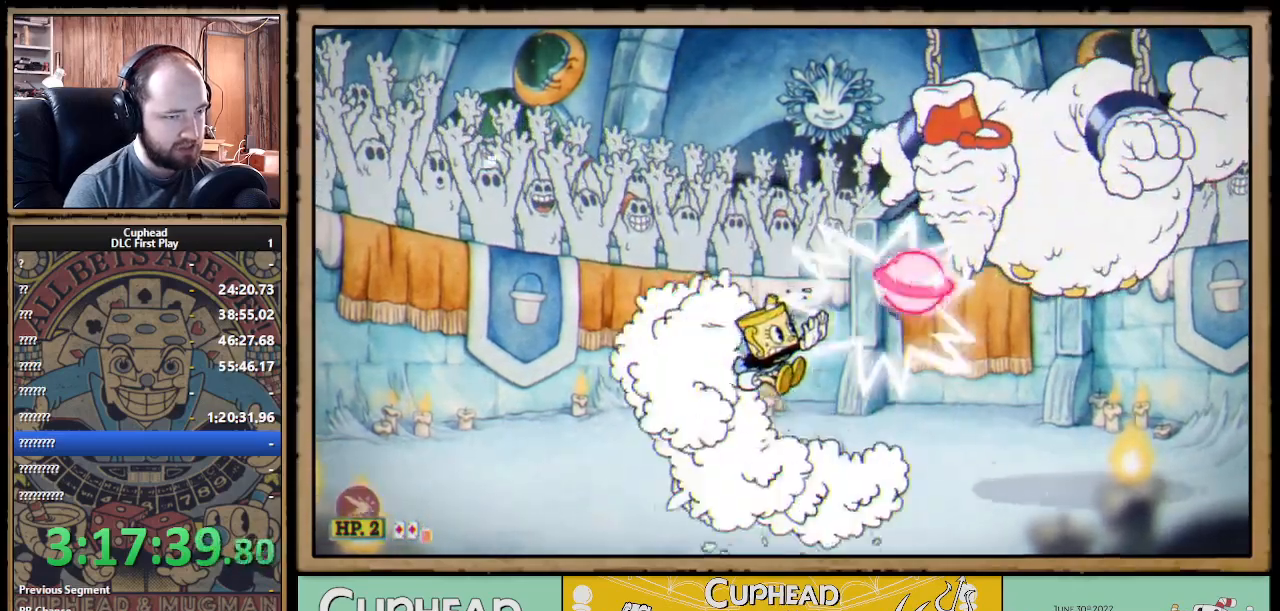
{"buttons": ["X", "R1"], "left_stick": "up-right", "right_stick": "center", "events": [[50, "left_stick", "up-right"]]}
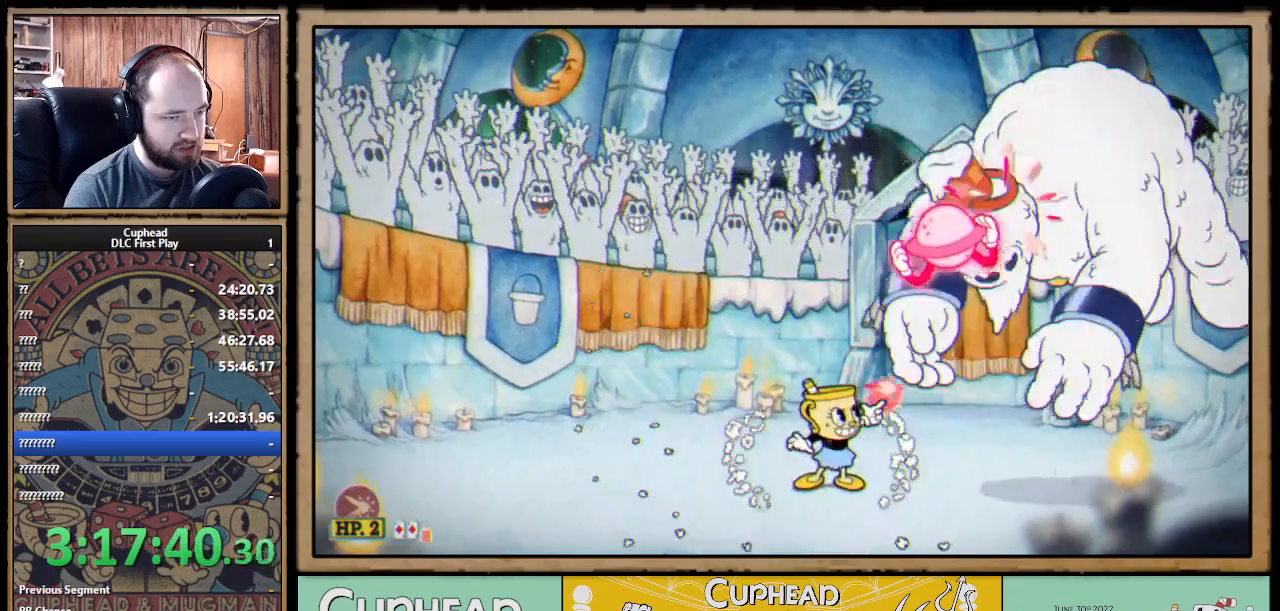
{"buttons": ["X", "R1"], "left_stick": "up-right", "right_stick": "center", "events": []}
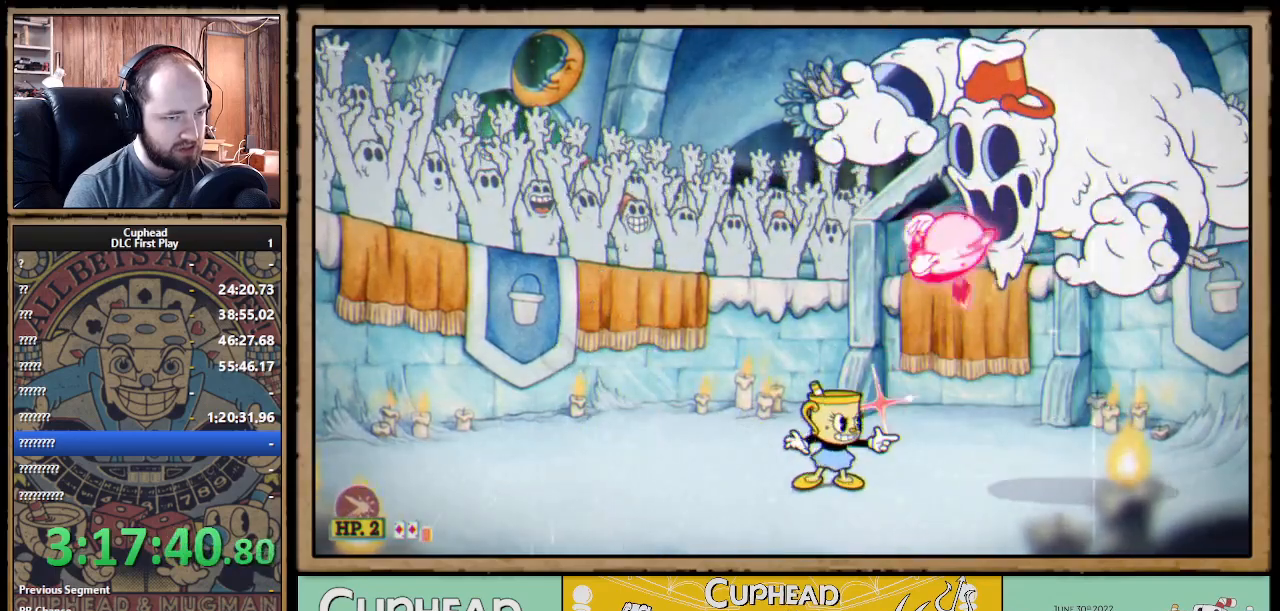
{"buttons": ["X", "R1"], "left_stick": "center", "right_stick": "center", "events": [[17, "left_stick", "center"]]}
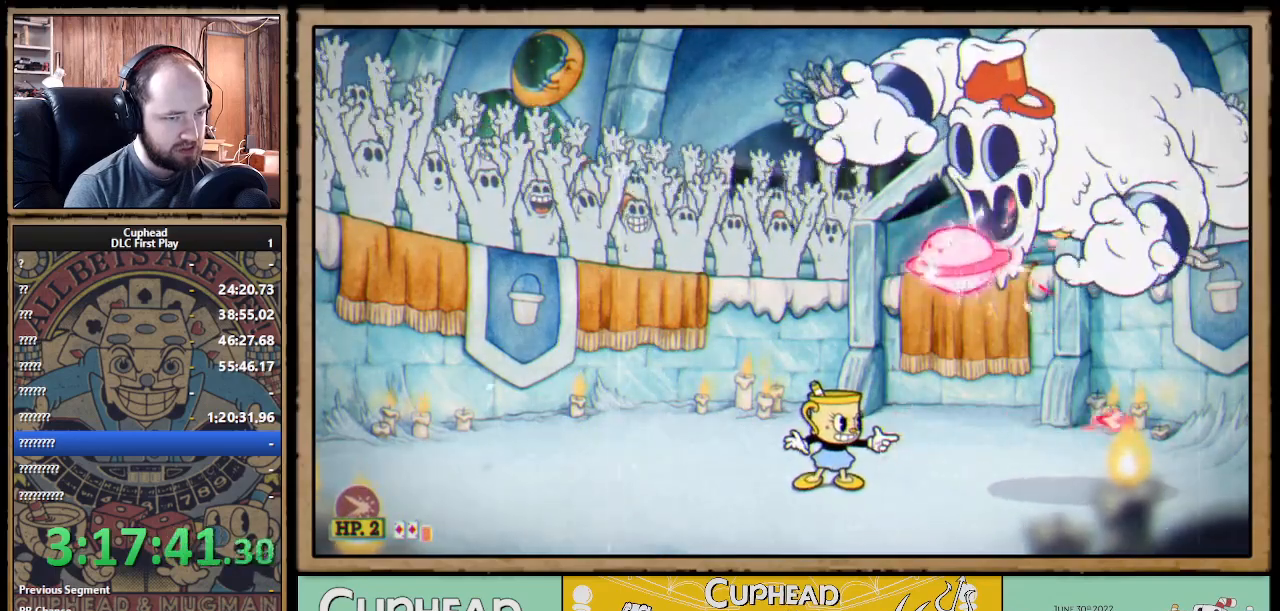
{"buttons": ["X"], "left_stick": "center", "right_stick": "center", "events": [[300, "R1", "up"]]}
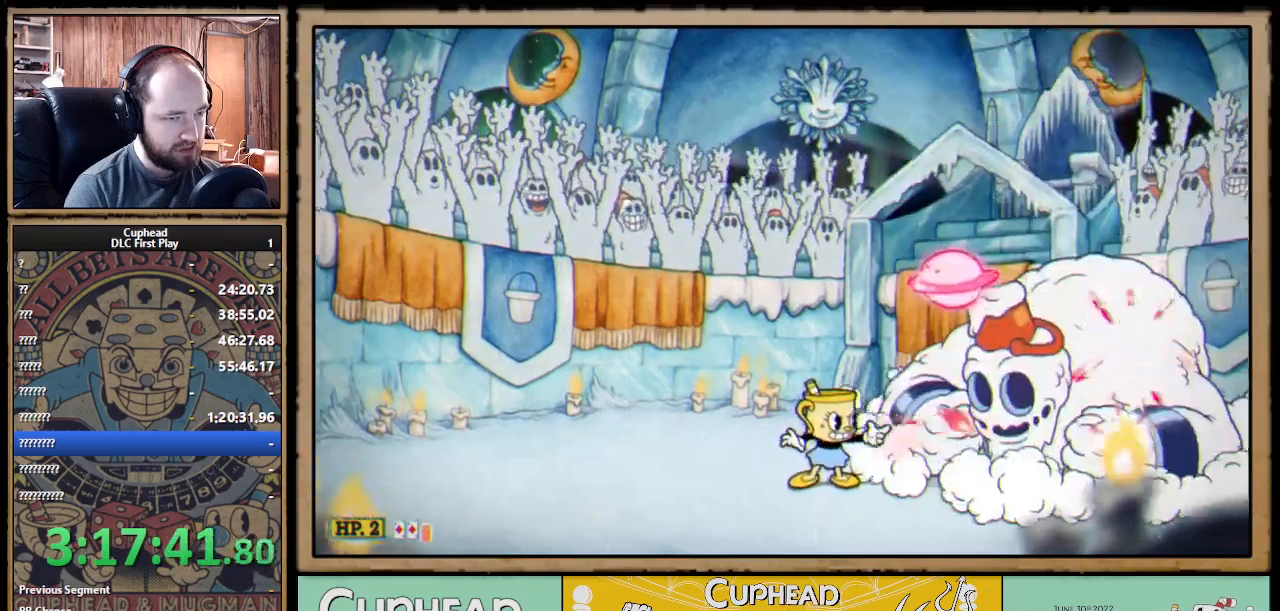
{"buttons": ["X"], "left_stick": "center", "right_stick": "center", "events": []}
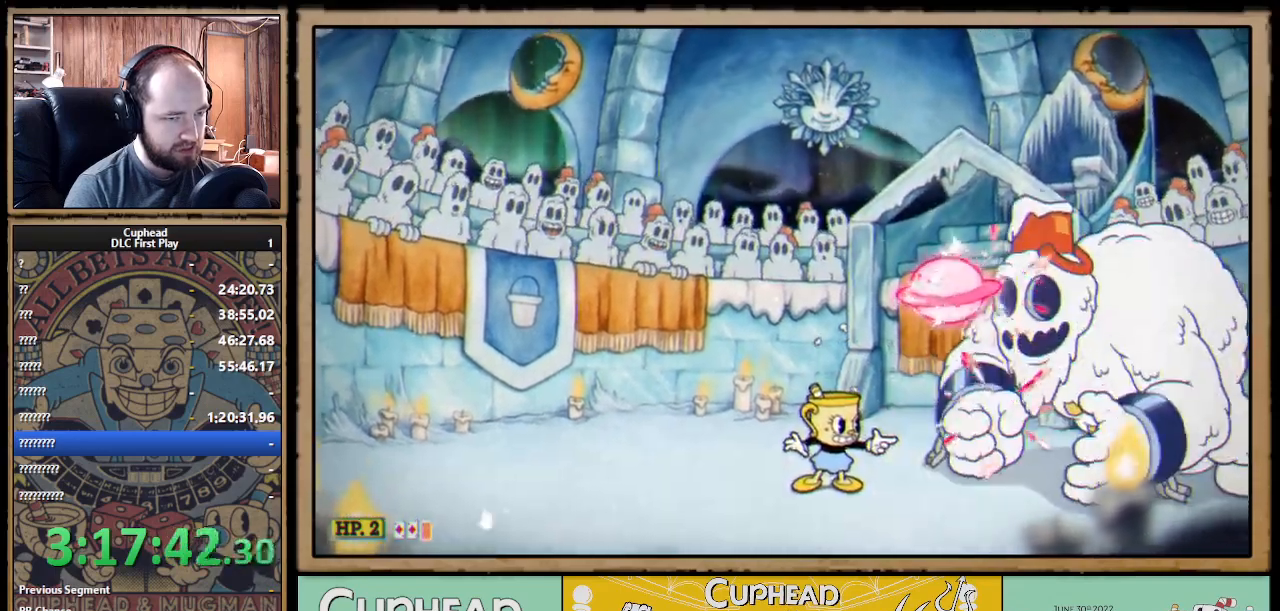
{"buttons": ["X"], "left_stick": "center", "right_stick": "center", "events": [[217, "L1", "down"], [333, "L1", "up"]]}
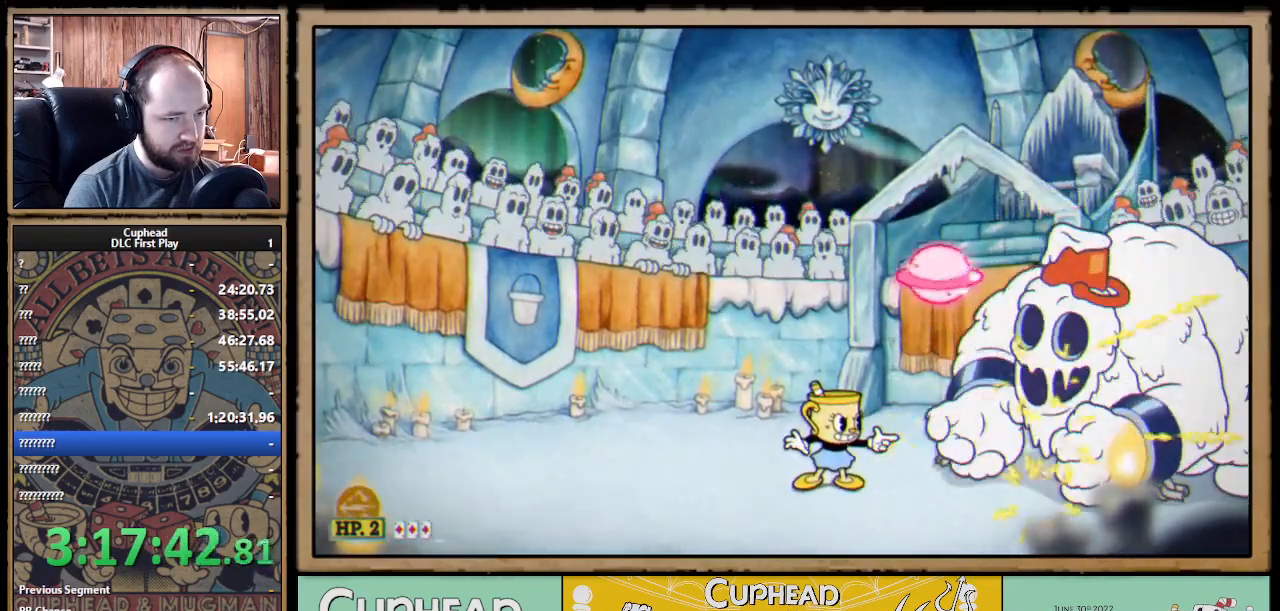
{"buttons": ["X"], "left_stick": "center", "right_stick": "center", "events": []}
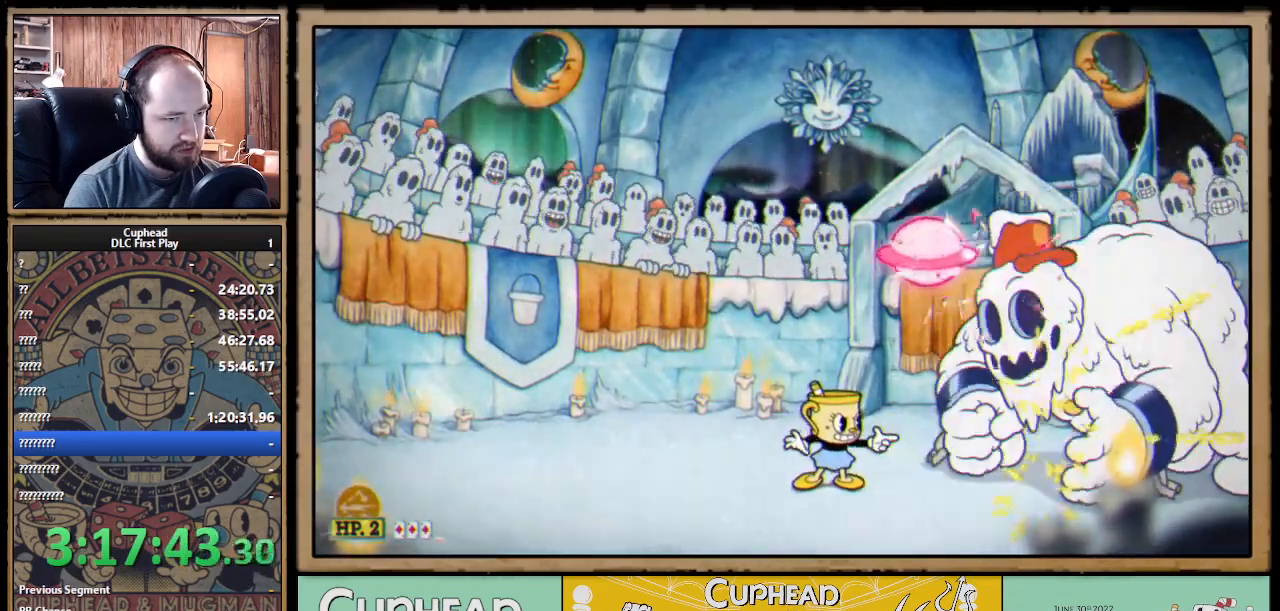
{"buttons": ["X"], "left_stick": "center", "right_stick": "center", "events": []}
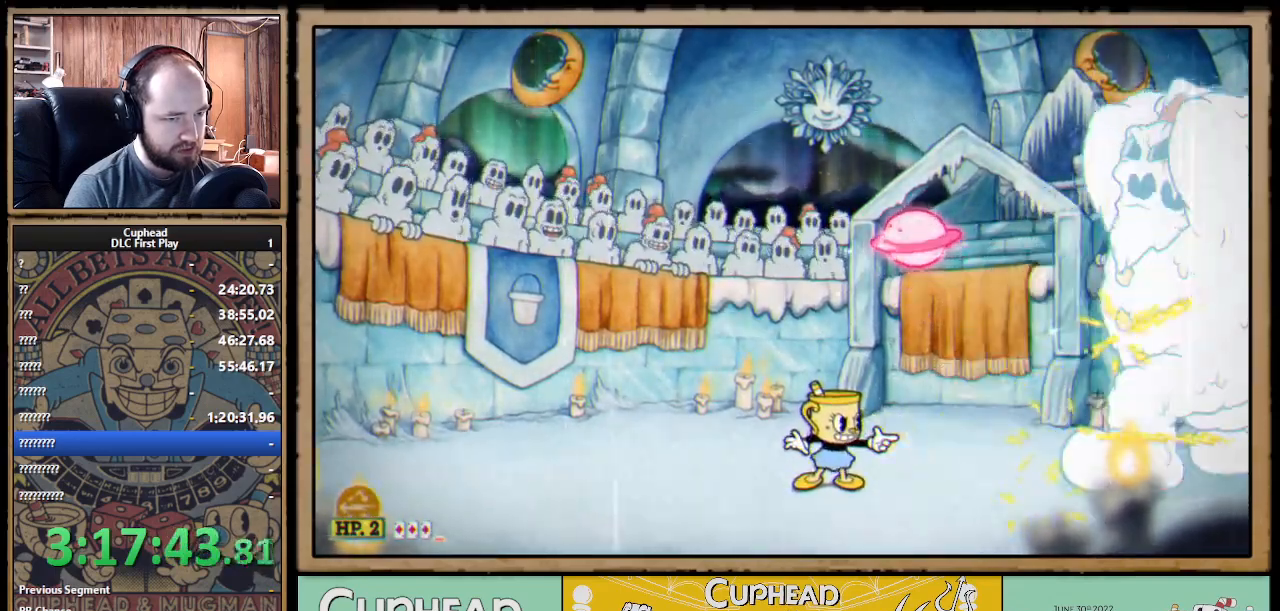
{"buttons": ["X"], "left_stick": "left", "right_stick": "center", "events": [[183, "left_stick", "left"]]}
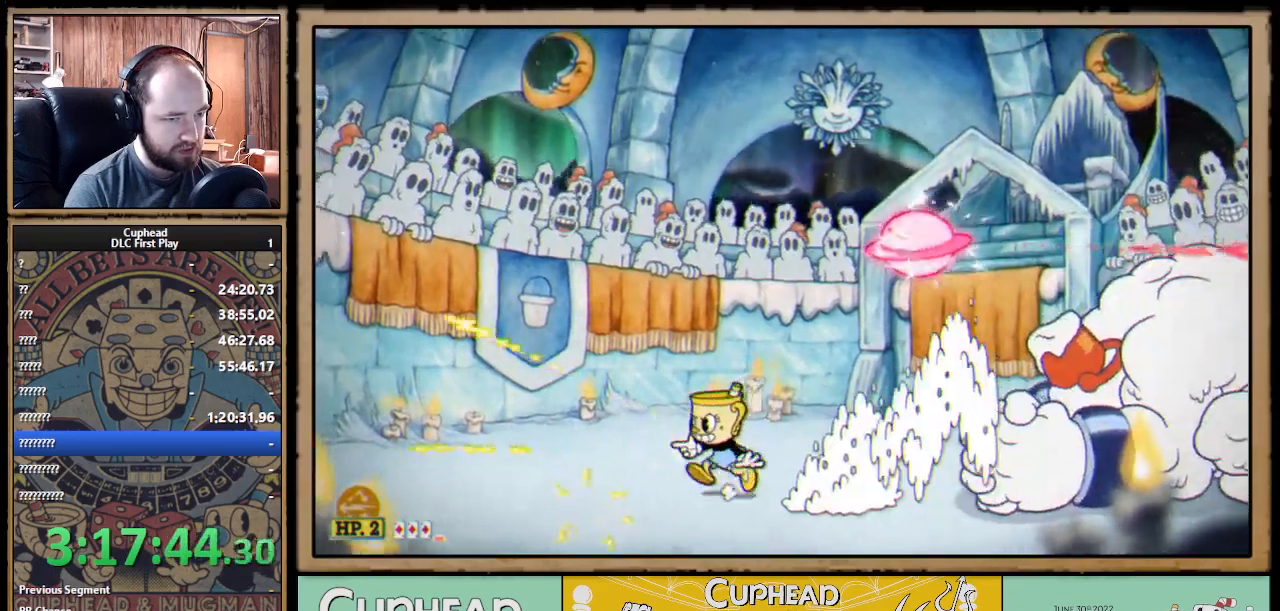
{"buttons": ["X"], "left_stick": "right", "right_stick": "center", "events": [[133, "A", "down"], [300, "left_stick", "center"], [350, "A", "up"], [367, "left_stick", "right"]]}
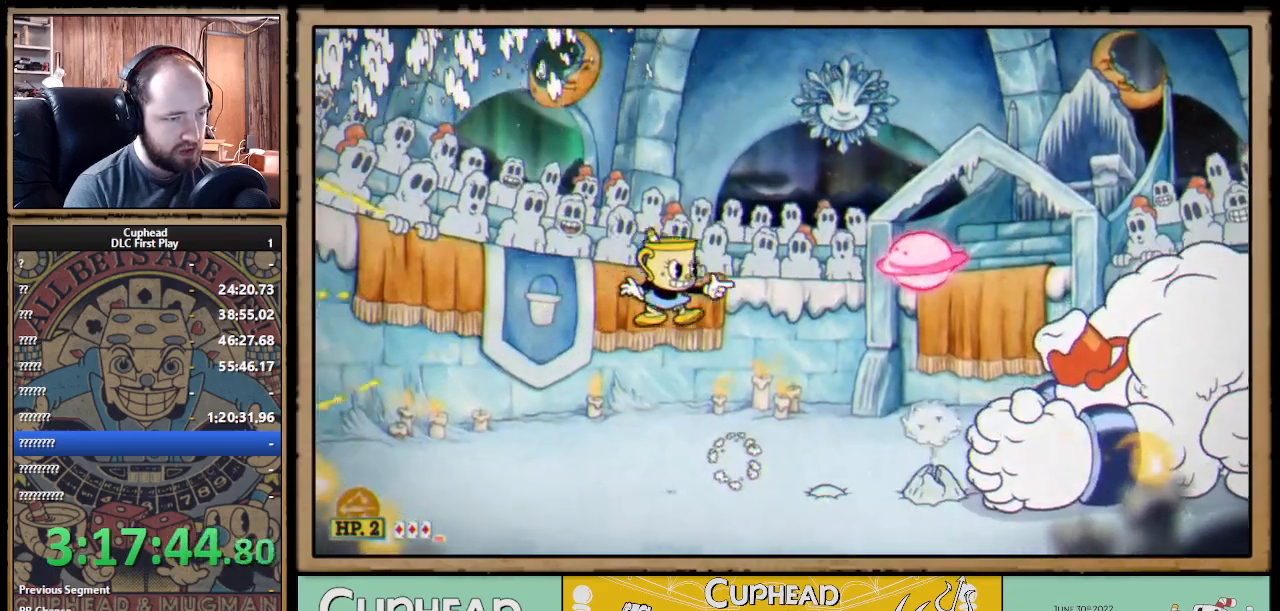
{"buttons": ["A", "X"], "left_stick": "right", "right_stick": "center", "events": [[183, "left_stick", "center"], [267, "left_stick", "left"], [450, "left_stick", "right"], [467, "A", "down"]]}
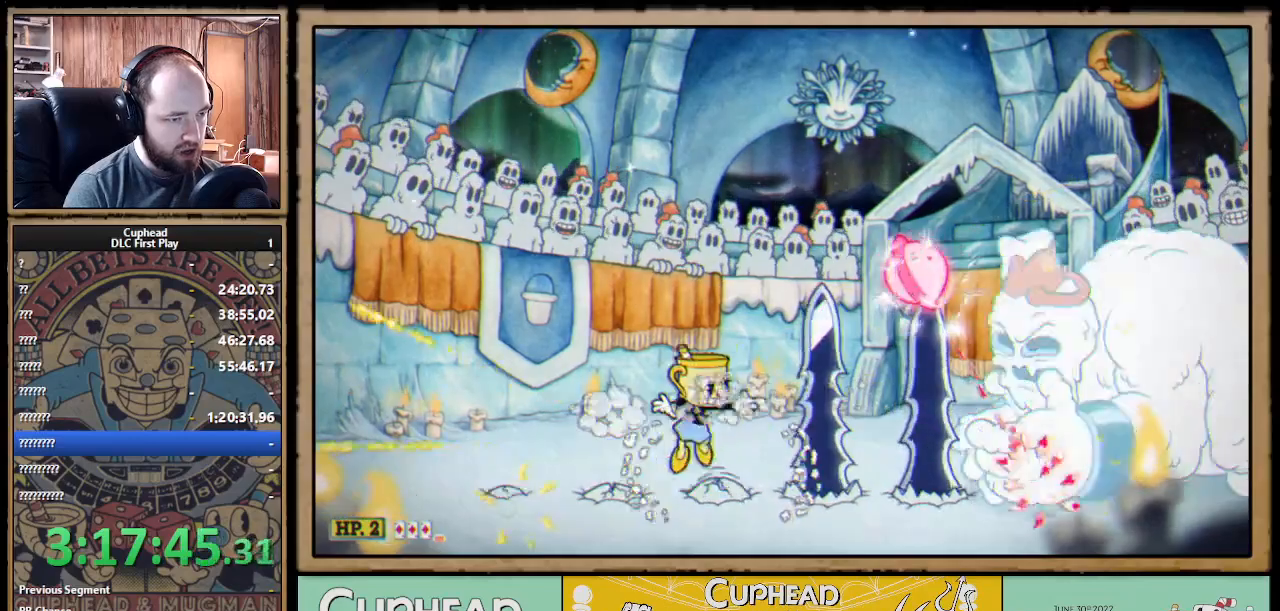
{"buttons": ["X"], "left_stick": "center", "right_stick": "center", "events": [[67, "left_stick", "center"], [100, "A", "up"], [200, "left_stick", "right"], [333, "left_stick", "center"]]}
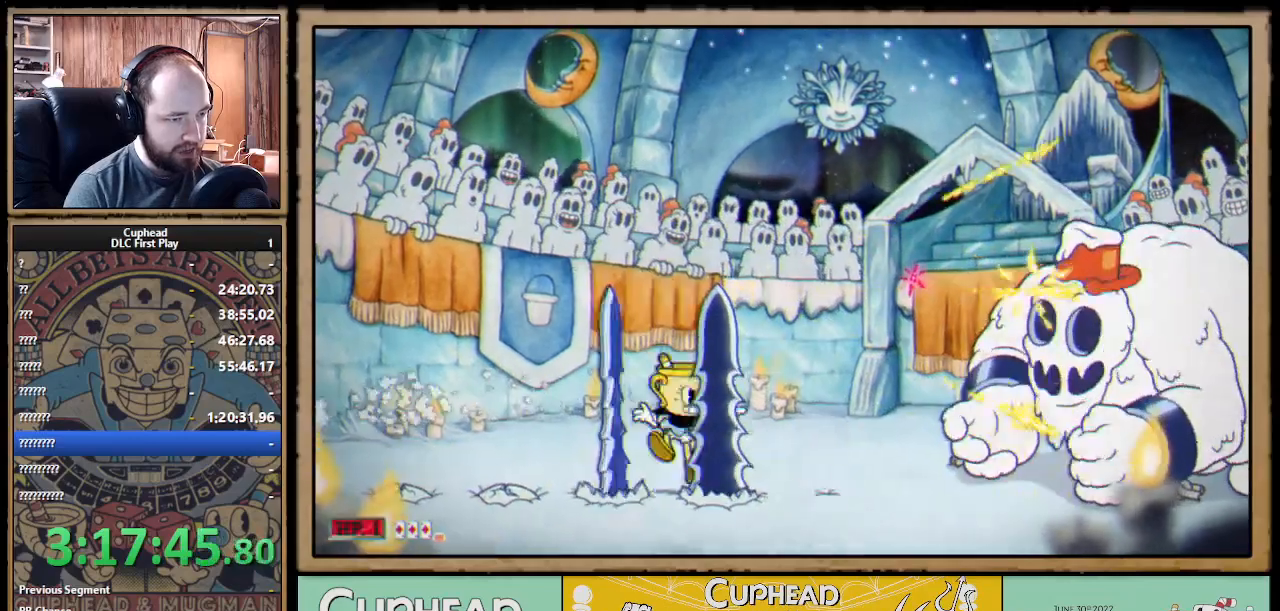
{"buttons": ["X"], "left_stick": "center", "right_stick": "center", "events": [[33, "left_stick", "right"], [200, "left_stick", "center"]]}
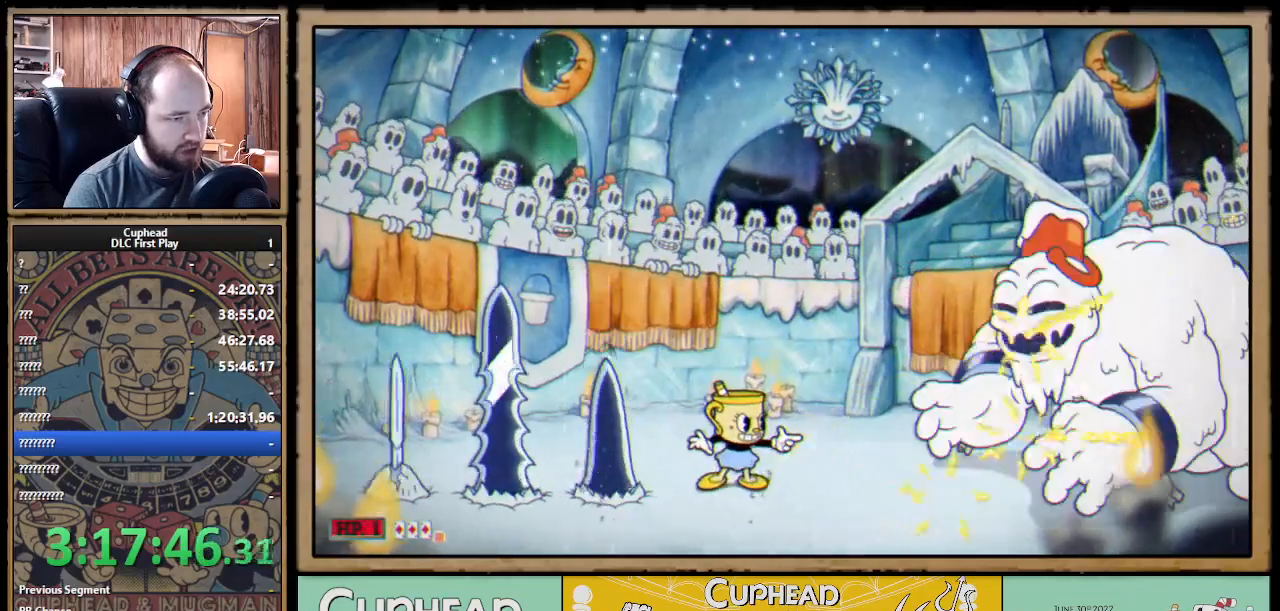
{"buttons": ["X"], "left_stick": "left", "right_stick": "center", "events": [[83, "A", "down"], [217, "A", "up"], [267, "left_stick", "left"]]}
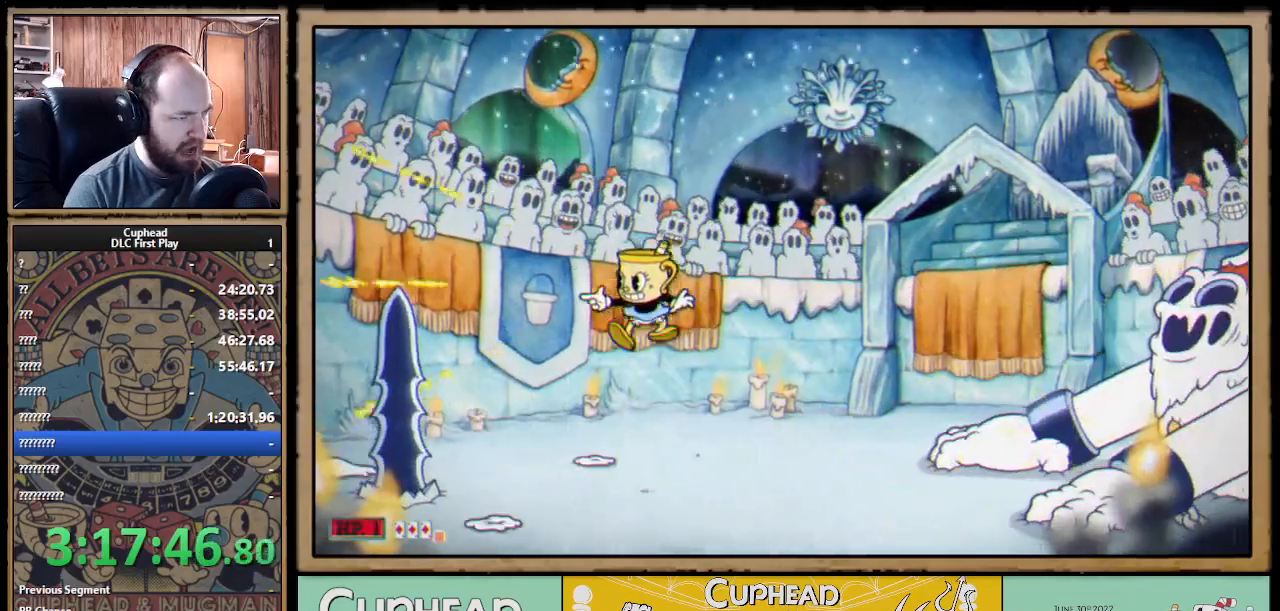
{"buttons": ["A", "X"], "left_stick": "center", "right_stick": "center", "events": [[50, "left_stick", "center"], [117, "left_stick", "left"], [183, "left_stick", "up-left"], [400, "A", "down"], [500, "left_stick", "center"]]}
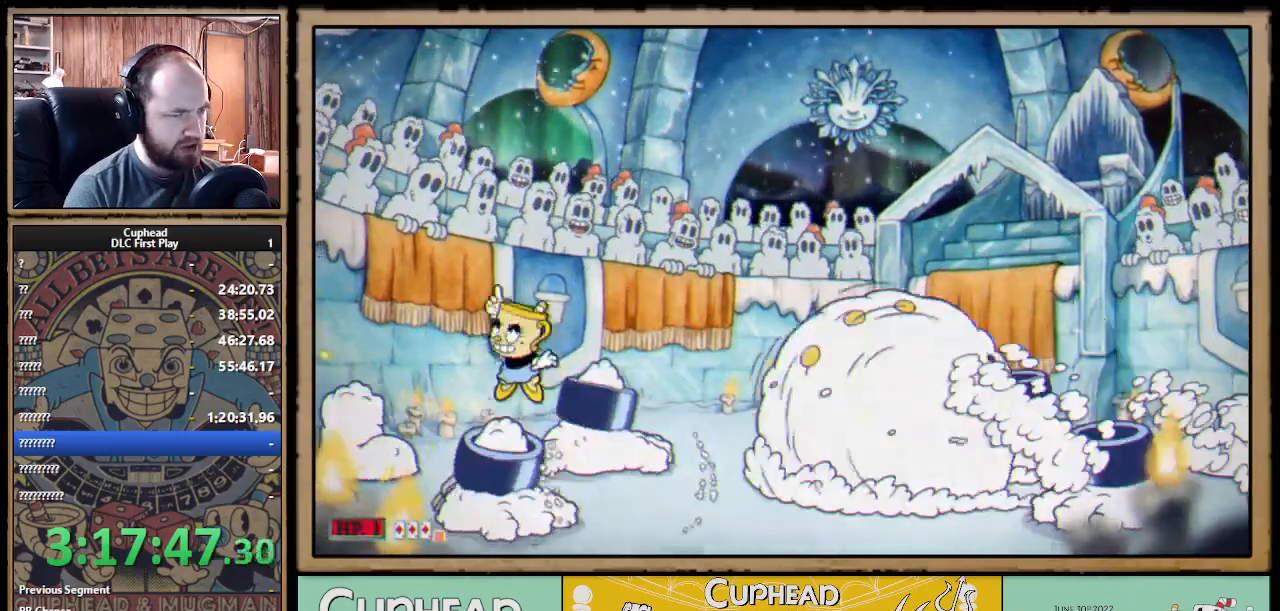
{"buttons": ["X"], "left_stick": "right", "right_stick": "center", "events": [[33, "A", "up"], [33, "left_stick", "right"], [100, "A", "down"], [317, "B", "down"], [433, "A", "up"], [433, "B", "up"]]}
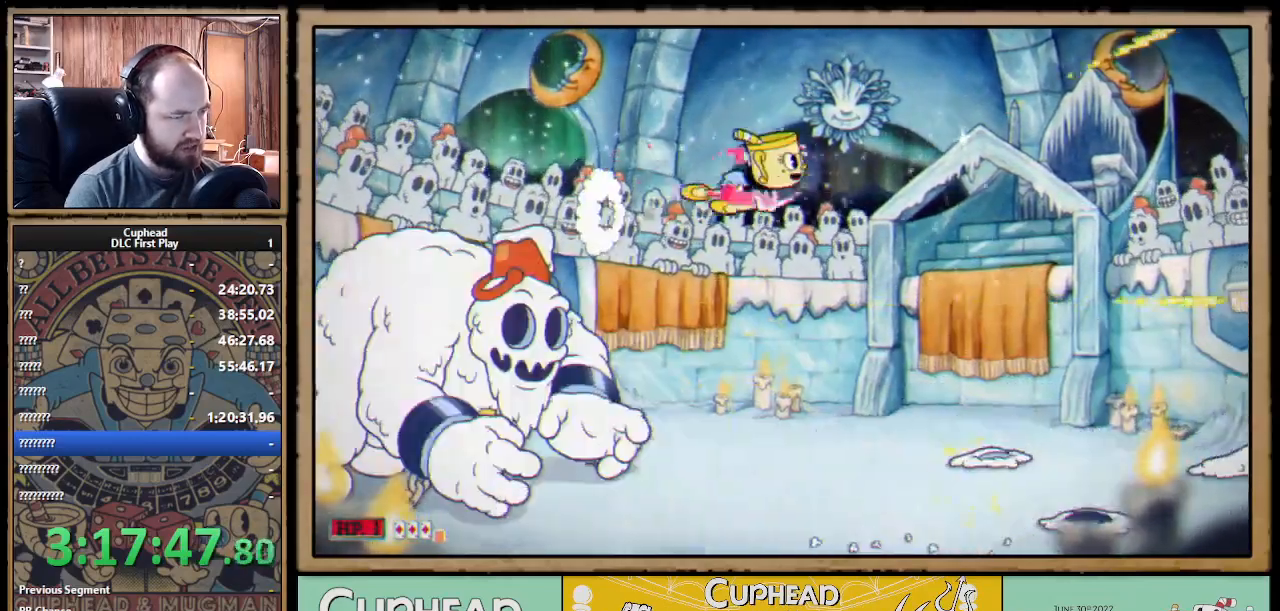
{"buttons": ["X", "R1"], "left_stick": "left", "right_stick": "center", "events": [[367, "left_stick", "left"], [417, "R1", "down"]]}
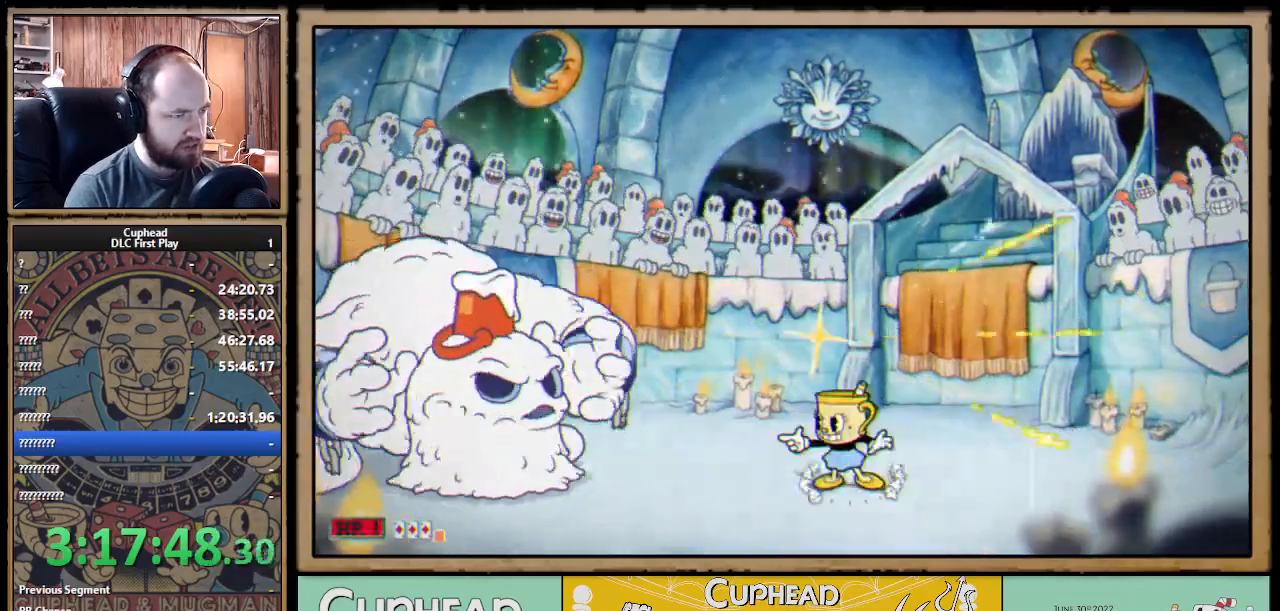
{"buttons": ["X", "R1"], "left_stick": "center", "right_stick": "center", "events": [[17, "left_stick", "center"]]}
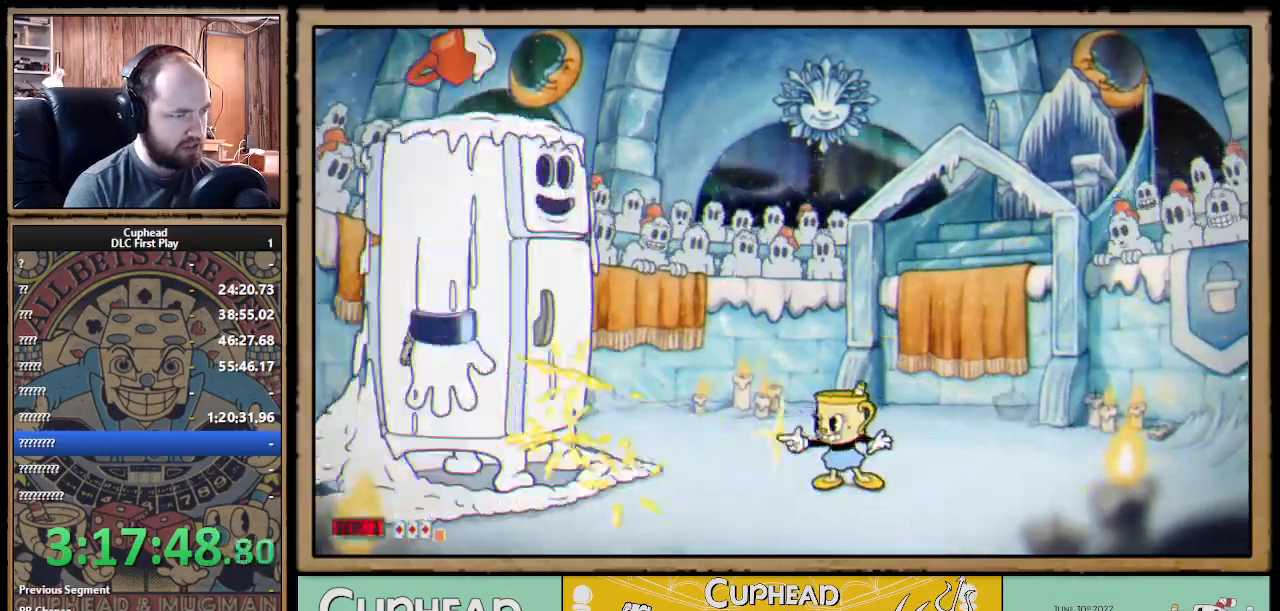
{"buttons": ["X", "R1"], "left_stick": "center", "right_stick": "center", "events": []}
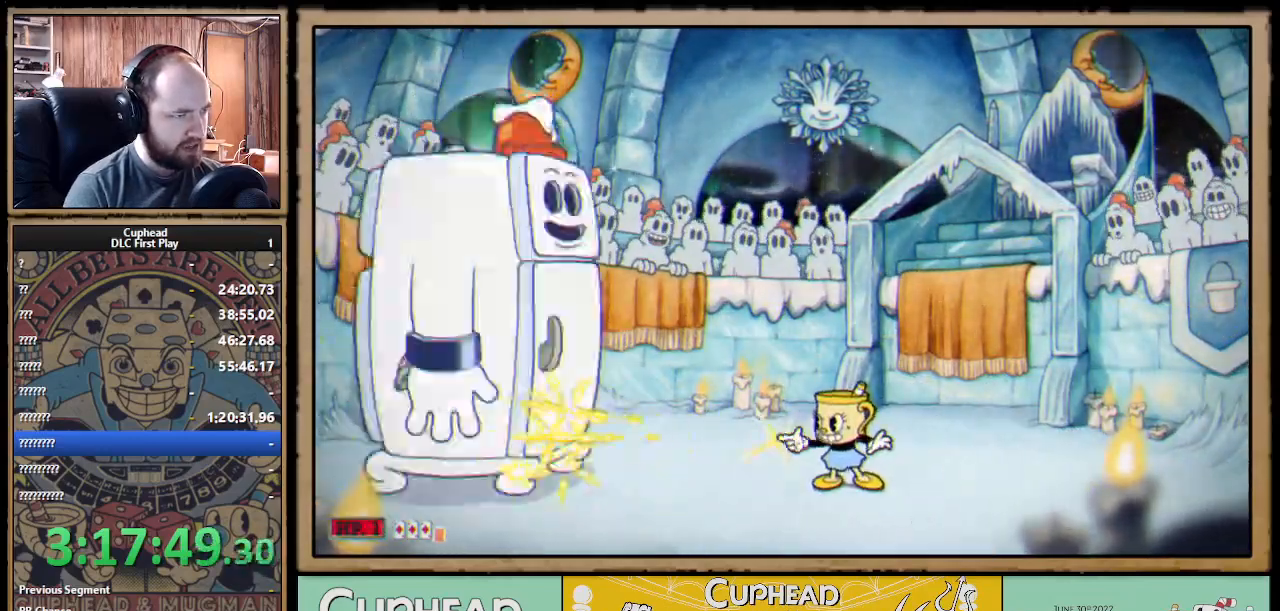
{"buttons": ["X"], "left_stick": "right", "right_stick": "center", "events": [[450, "R1", "up"], [450, "left_stick", "right"]]}
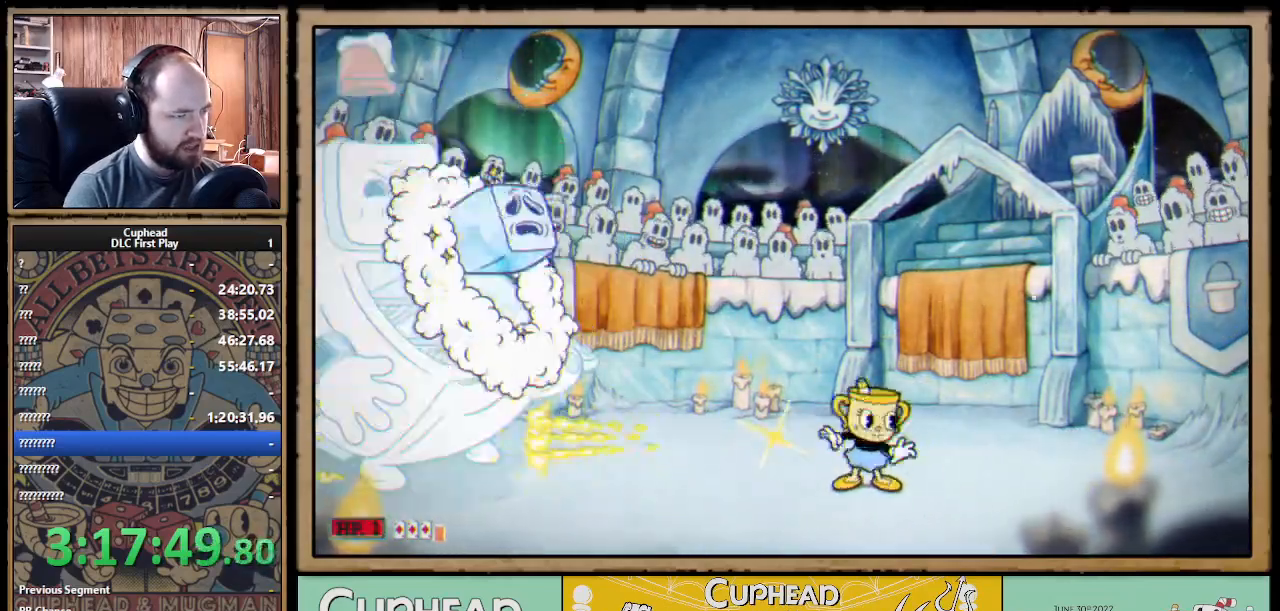
{"buttons": ["X", "R1"], "left_stick": "center", "right_stick": "center", "events": [[233, "R1", "down"], [233, "left_stick", "left"], [417, "left_stick", "center"]]}
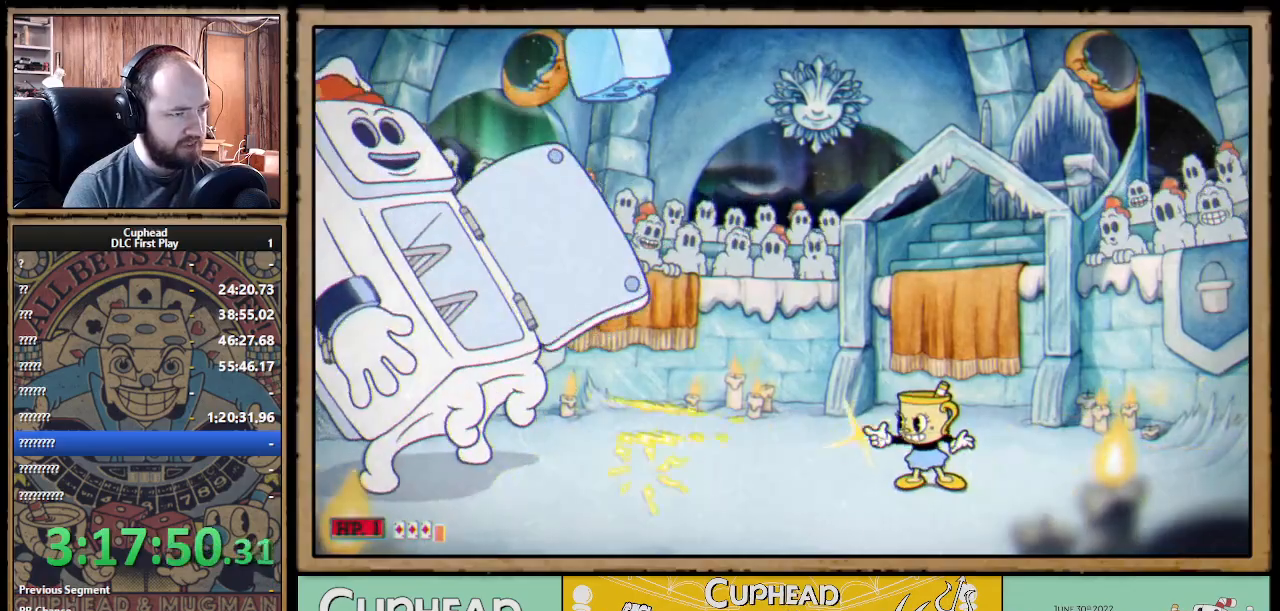
{"buttons": ["X", "R1"], "left_stick": "center", "right_stick": "center", "events": []}
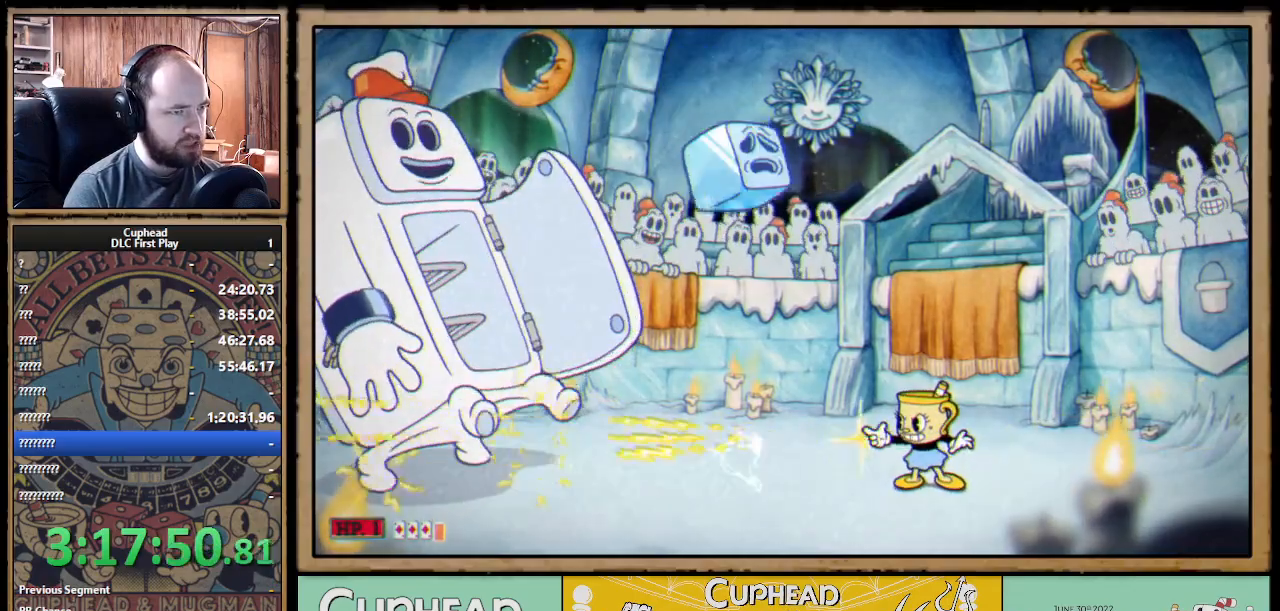
{"buttons": ["X", "R1"], "left_stick": "left", "right_stick": "center", "events": [[50, "R1", "up"], [100, "left_stick", "right"], [367, "R1", "down"], [383, "left_stick", "left"]]}
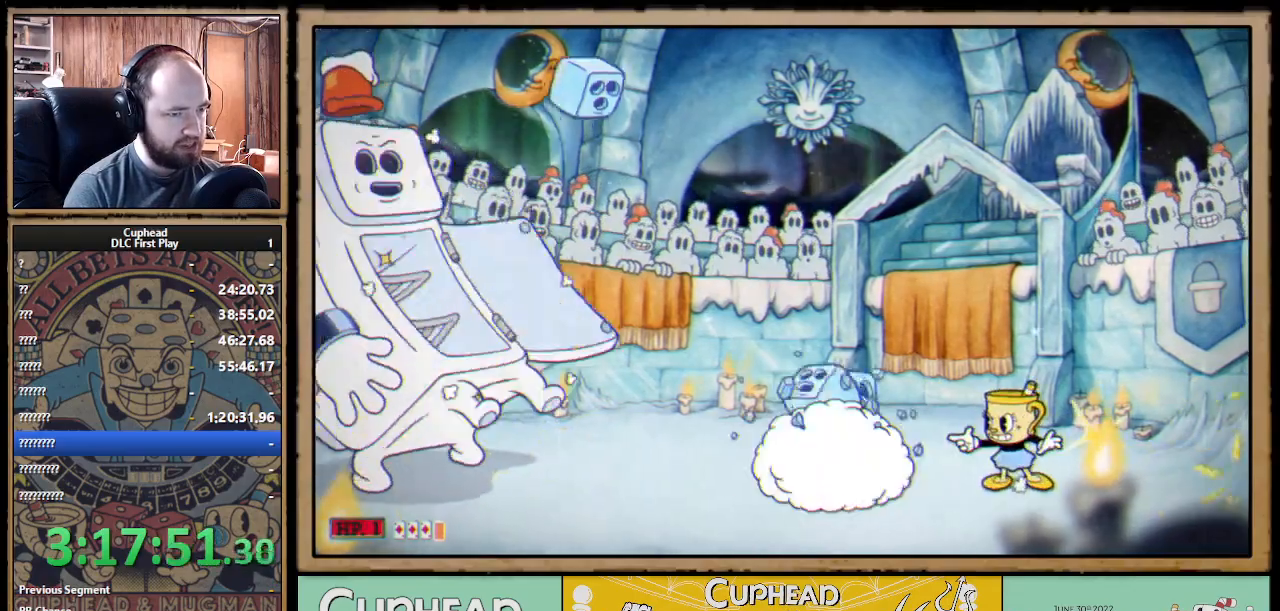
{"buttons": ["X"], "left_stick": "left", "right_stick": "center", "events": [[183, "R1", "up"], [300, "left_stick", "center"], [417, "left_stick", "left"]]}
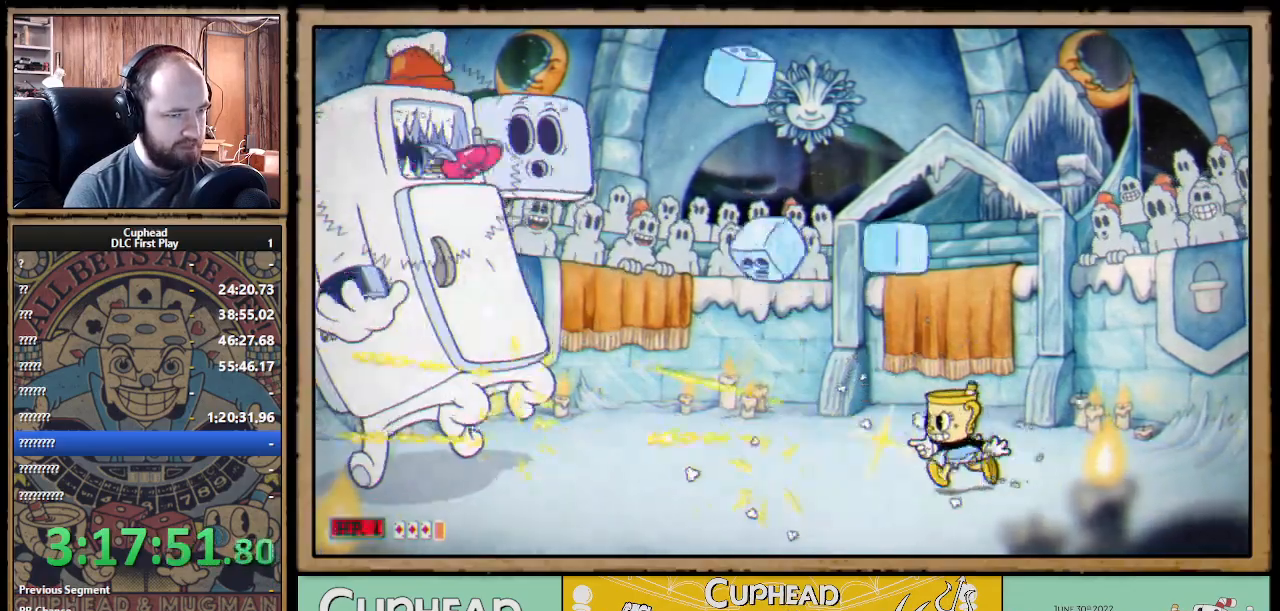
{"buttons": ["X"], "left_stick": "left", "right_stick": "center", "events": [[50, "left_stick", "center"], [133, "left_stick", "left"]]}
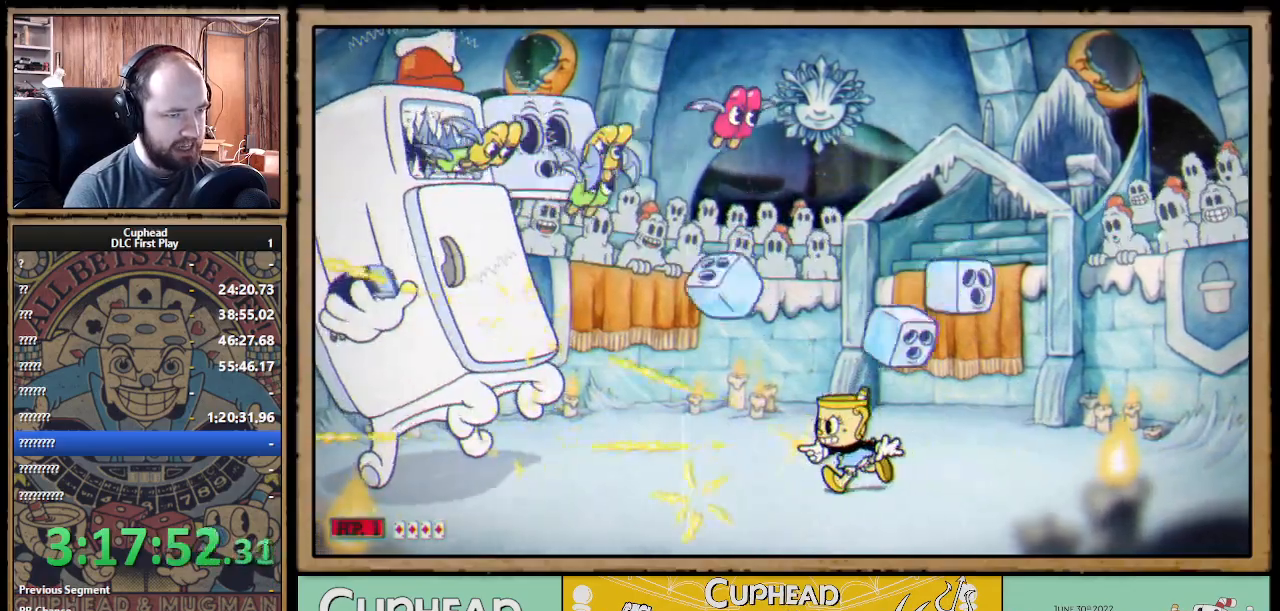
{"buttons": ["X"], "left_stick": "center", "right_stick": "center", "events": [[133, "left_stick", "center"]]}